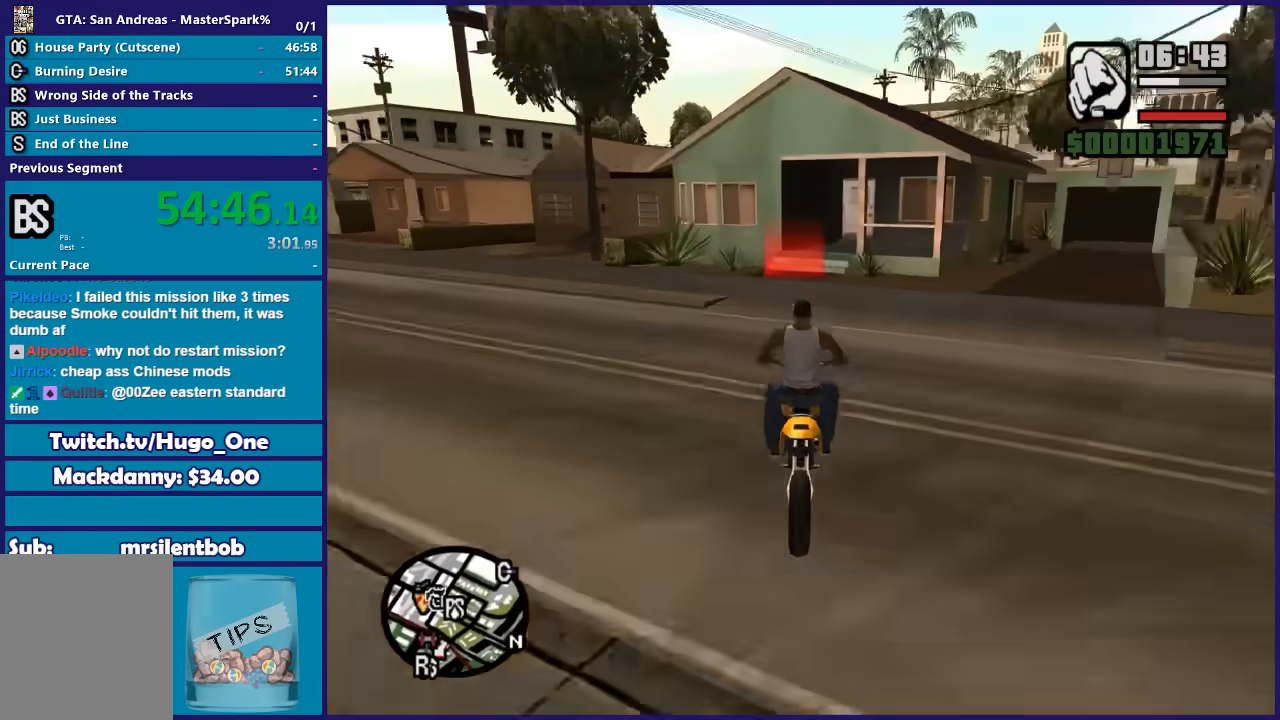
Gameplay with a controller (Xbox layout); each line is a JSON object with the inputs held at the frame after it. "events" lists button and stick changes between this image and that frame as [ms after this image, input, new state], when the widget could be followed in between. This document gives stick clicks only as held states, not as events.
{"buttons": [], "left_stick": "center", "right_stick": "center", "events": [[367, "Y", "up"]]}
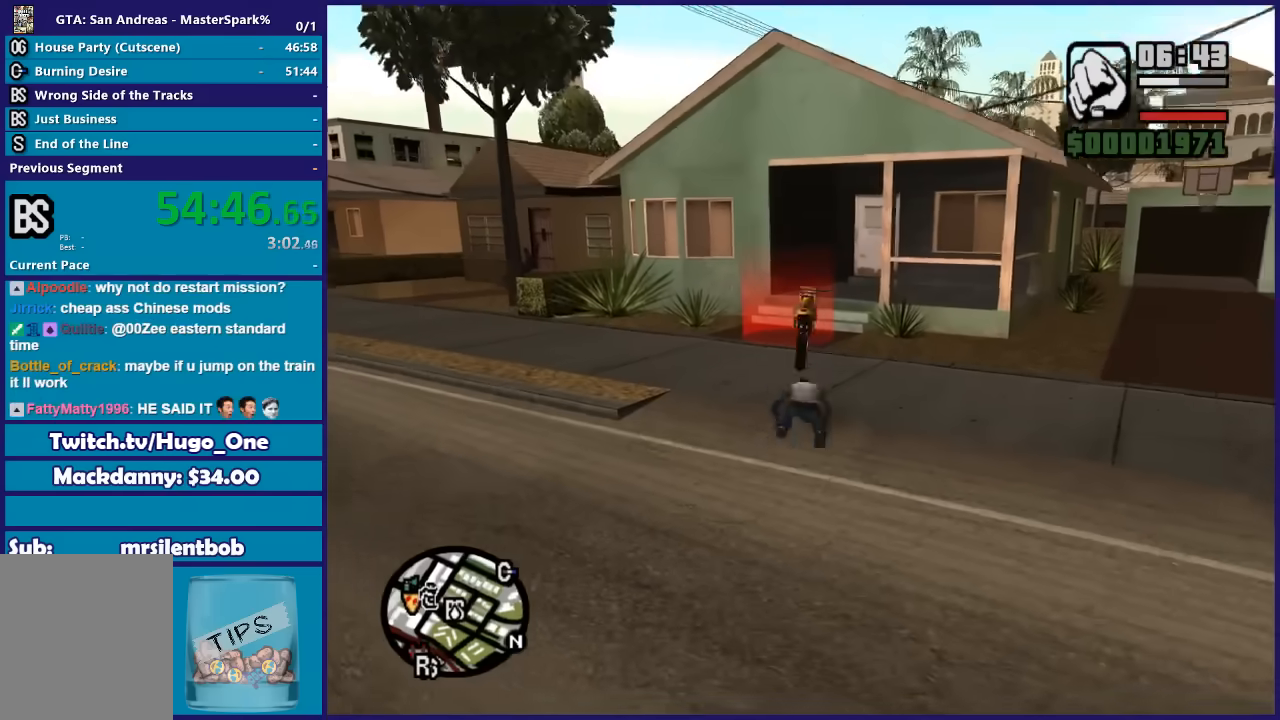
{"buttons": ["A"], "left_stick": "up", "right_stick": "center", "events": [[300, "A", "down"], [300, "left_stick", "up"], [434, "A", "up"], [501, "A", "down"]]}
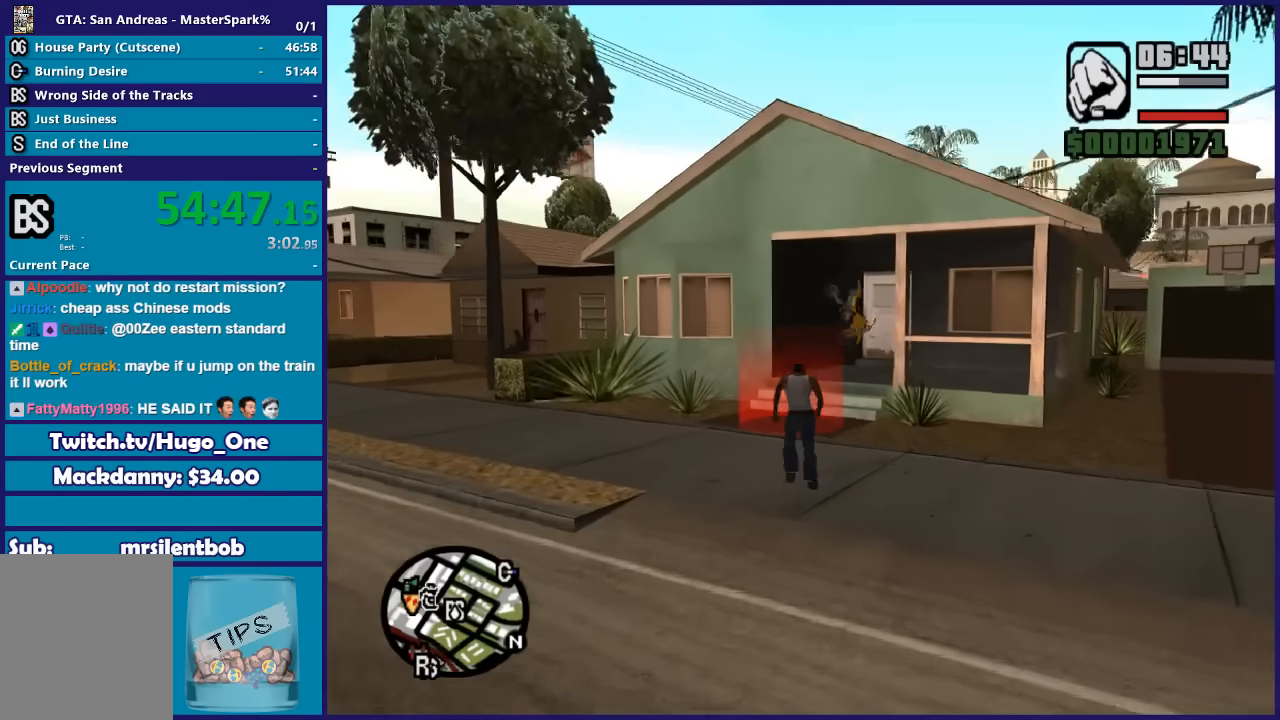
{"buttons": ["A"], "left_stick": "up", "right_stick": "center", "events": [[133, "A", "up"], [200, "A", "down"], [333, "A", "up"], [400, "A", "down"]]}
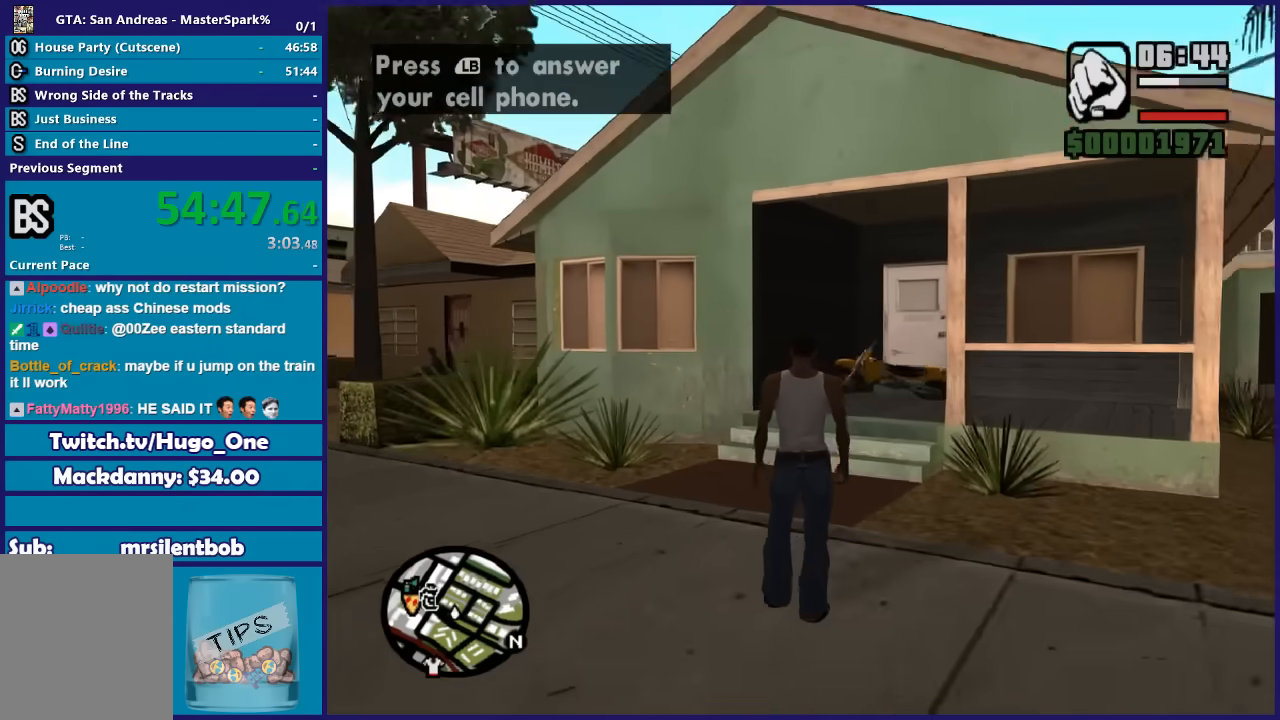
{"buttons": ["A"], "left_stick": "up", "right_stick": "center", "events": [[33, "A", "up"], [100, "A", "down"], [200, "A", "up"], [300, "A", "down"], [400, "A", "up"], [467, "A", "down"]]}
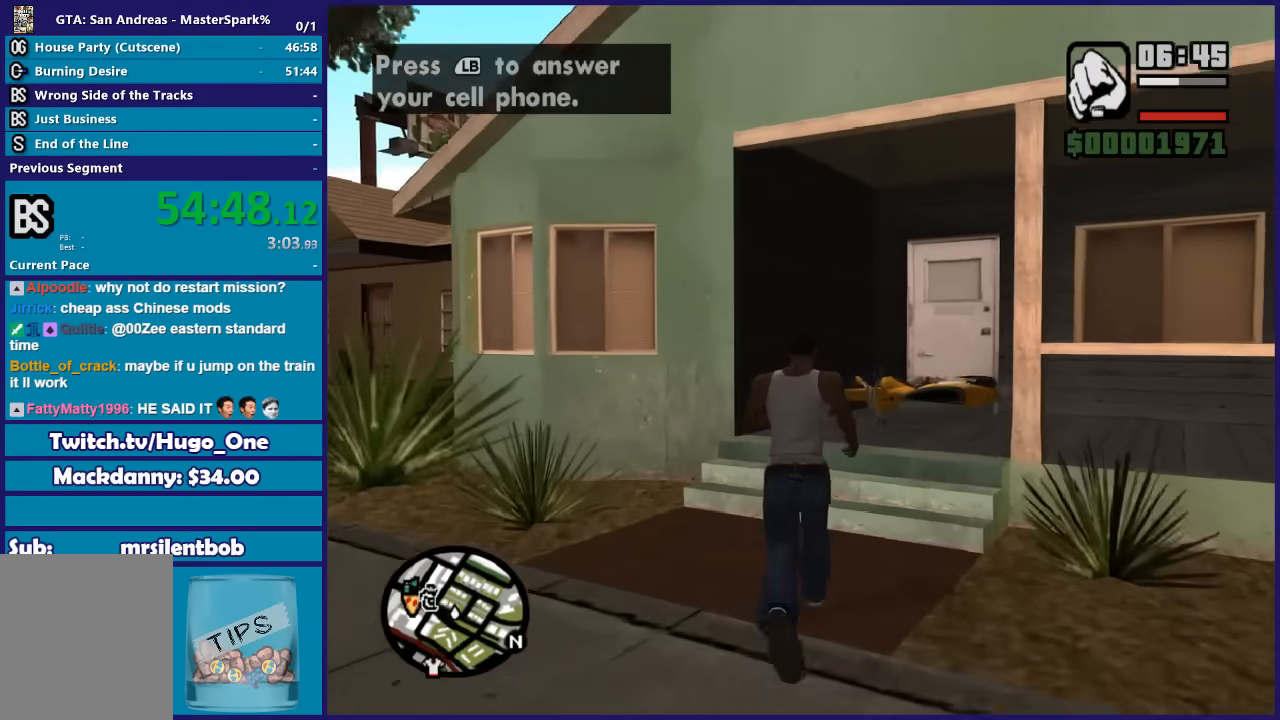
{"buttons": [], "left_stick": "center", "right_stick": "center", "events": [[66, "A", "up"], [133, "left_stick", "center"], [166, "A", "down"], [233, "A", "up"]]}
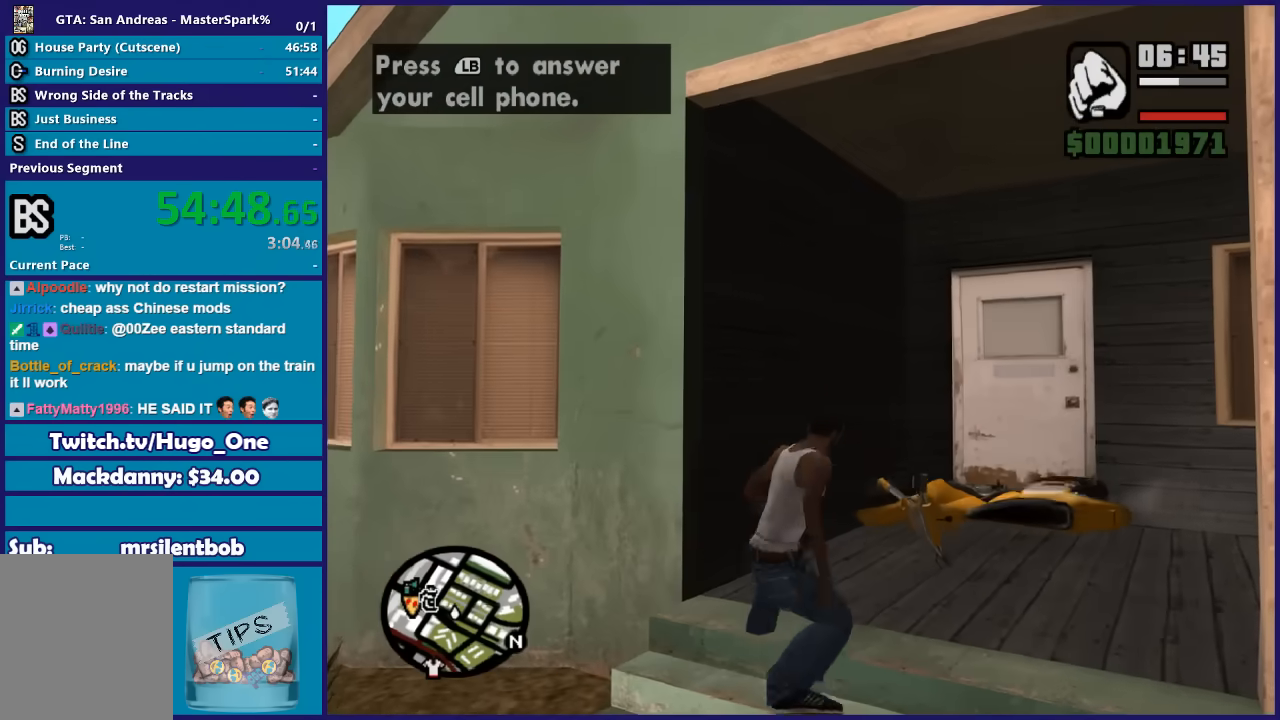
{"buttons": [], "left_stick": "down", "right_stick": "down-right", "events": [[134, "left_stick", "down"], [300, "right_stick", "down-right"]]}
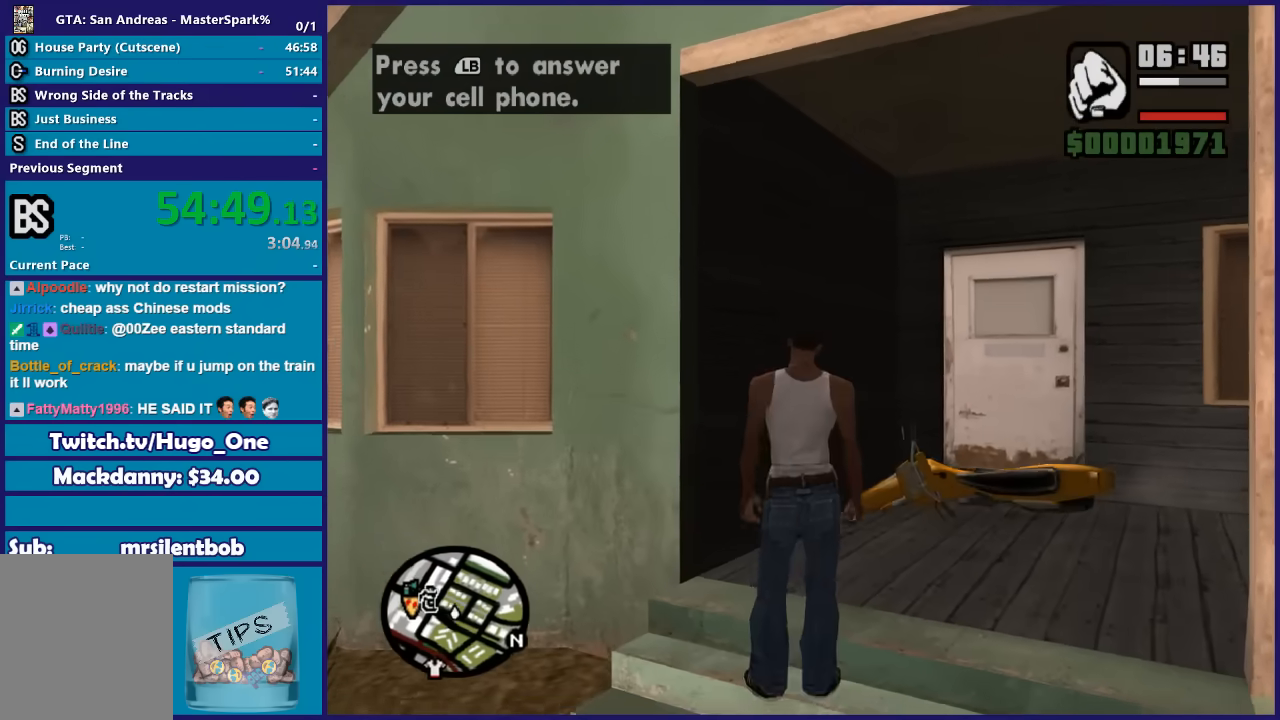
{"buttons": [], "left_stick": "center", "right_stick": "center", "events": [[400, "left_stick", "center"], [400, "right_stick", "center"]]}
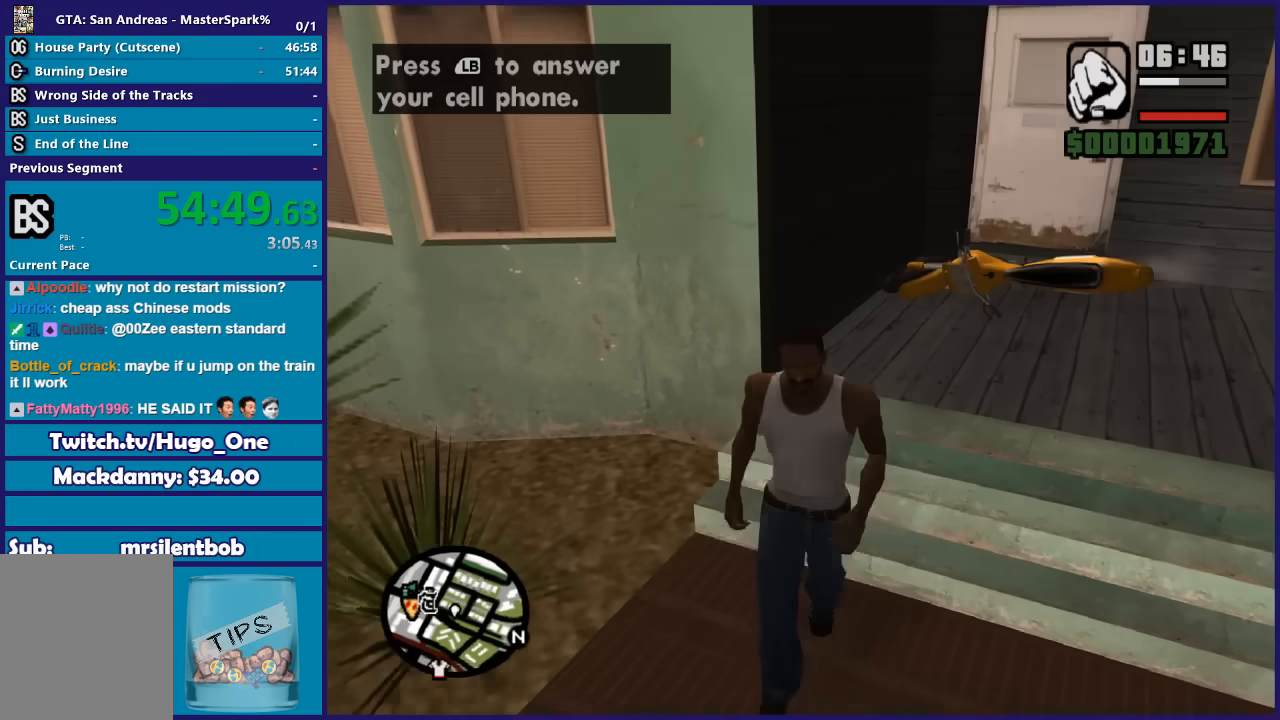
{"buttons": [], "left_stick": "center", "right_stick": "center", "events": [[300, "left_stick", "right"], [434, "left_stick", "center"]]}
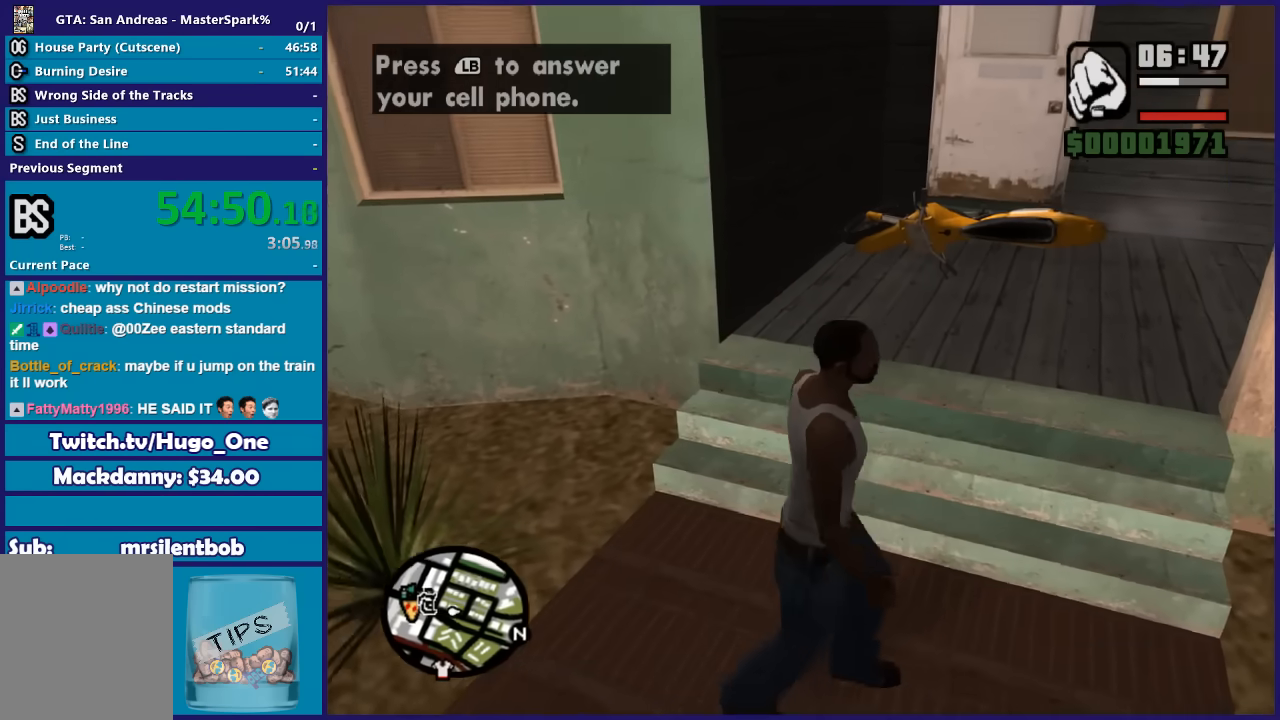
{"buttons": [], "left_stick": "center", "right_stick": "center", "events": []}
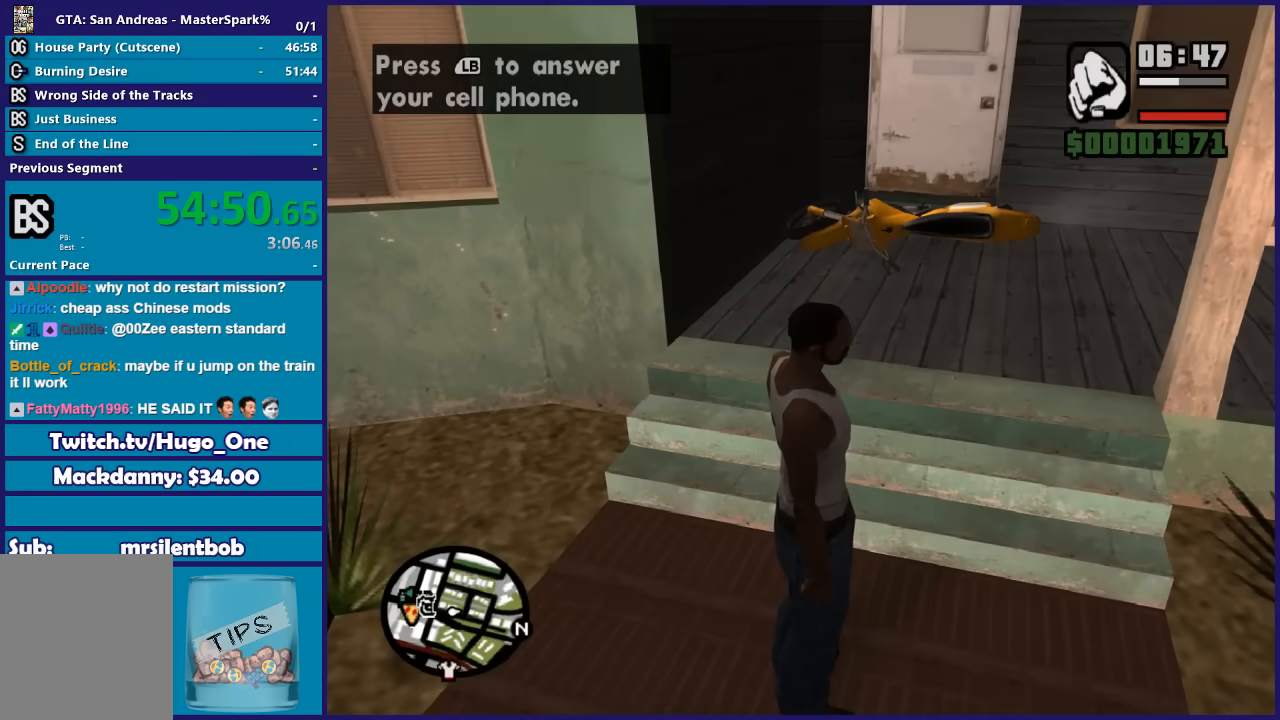
{"buttons": [], "left_stick": "center", "right_stick": "center", "events": []}
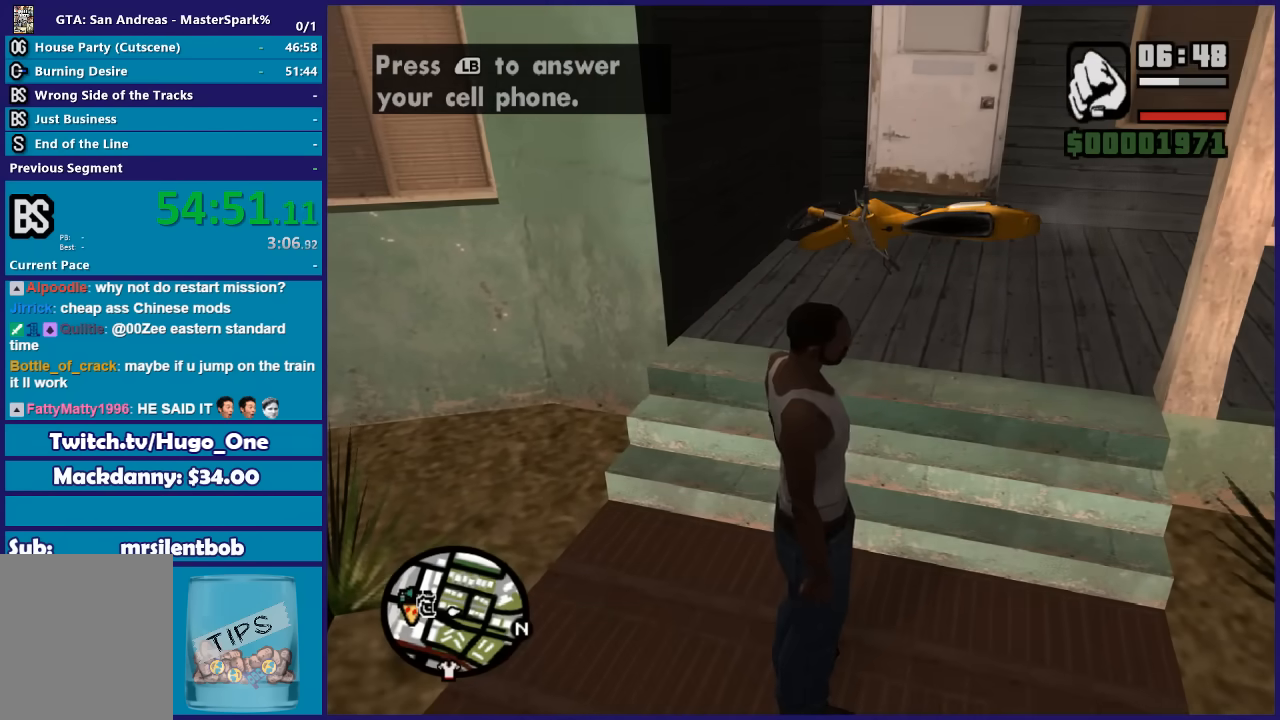
{"buttons": ["L1"], "left_stick": "center", "right_stick": "center", "events": [[401, "L1", "down"]]}
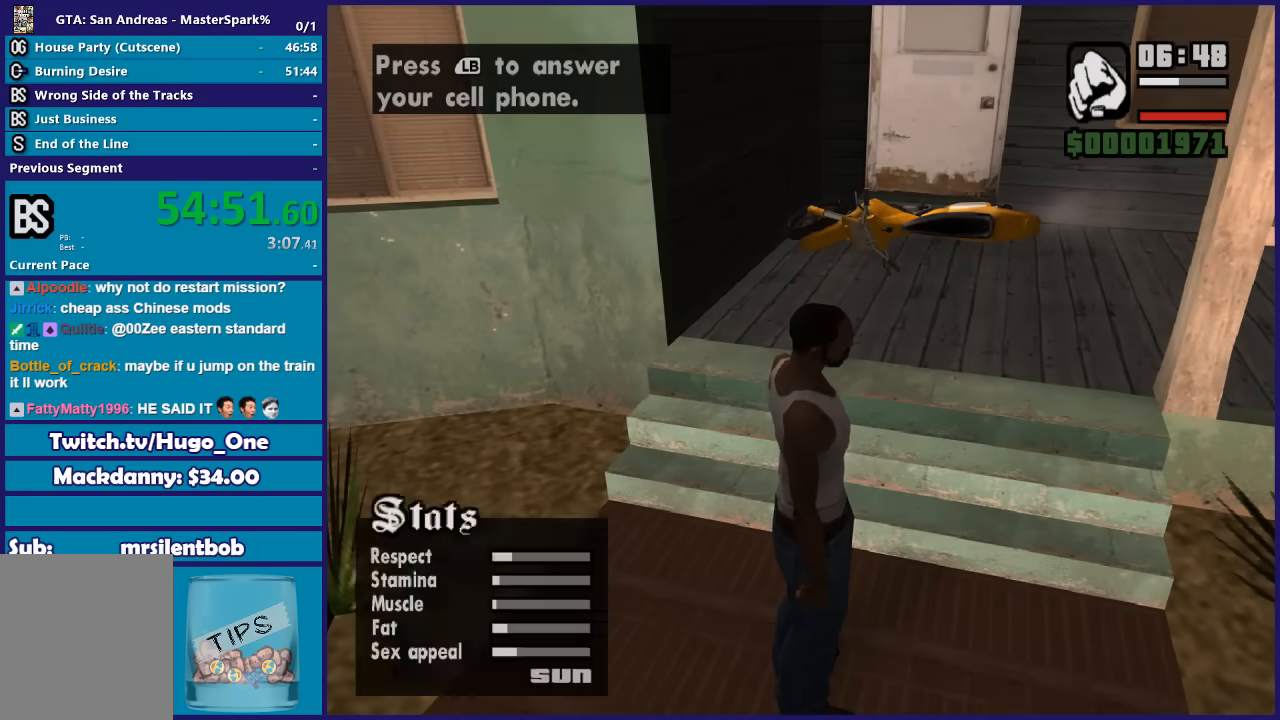
{"buttons": [], "left_stick": "center", "right_stick": "center", "events": [[33, "L1", "up"]]}
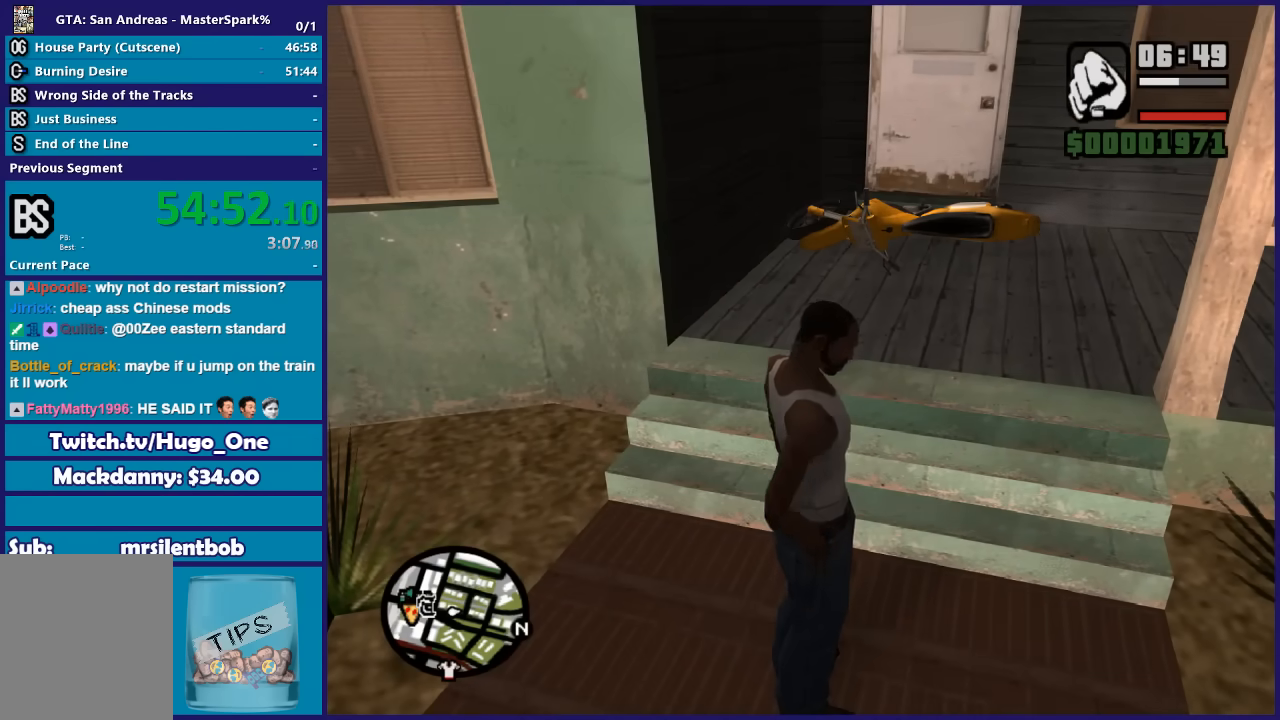
{"buttons": [], "left_stick": "center", "right_stick": "center", "events": []}
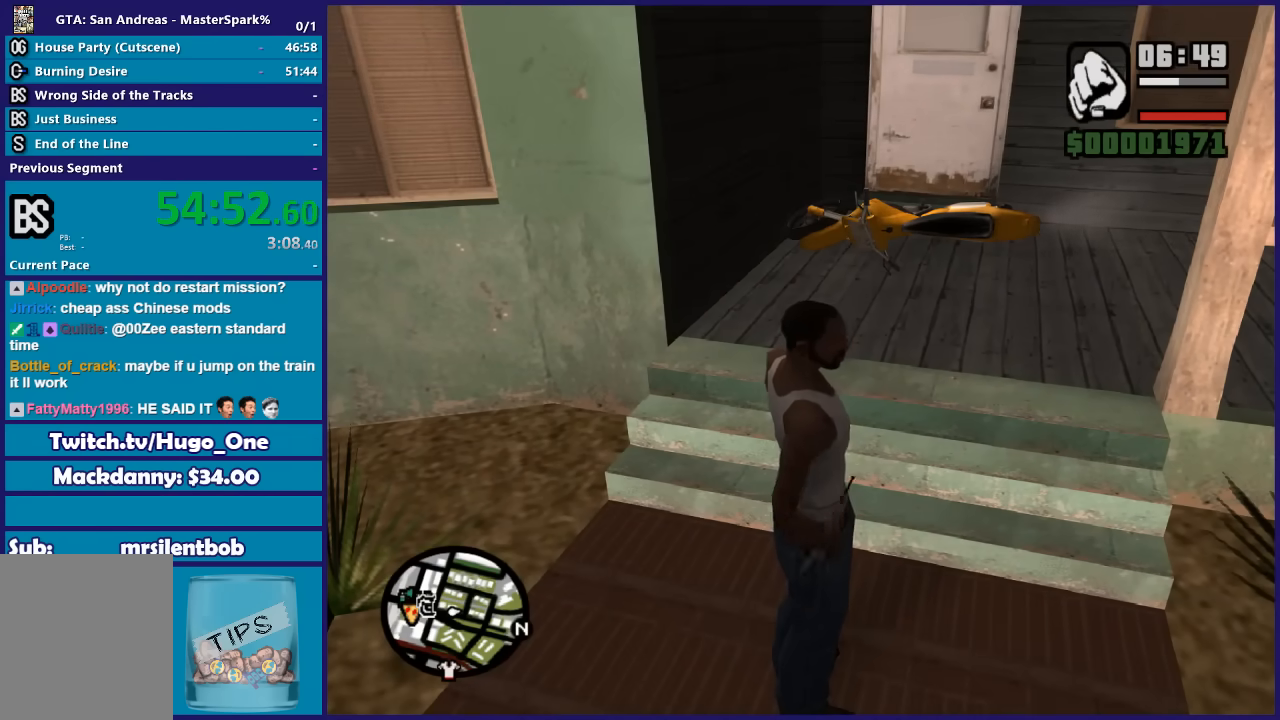
{"buttons": [], "left_stick": "center", "right_stick": "center", "events": []}
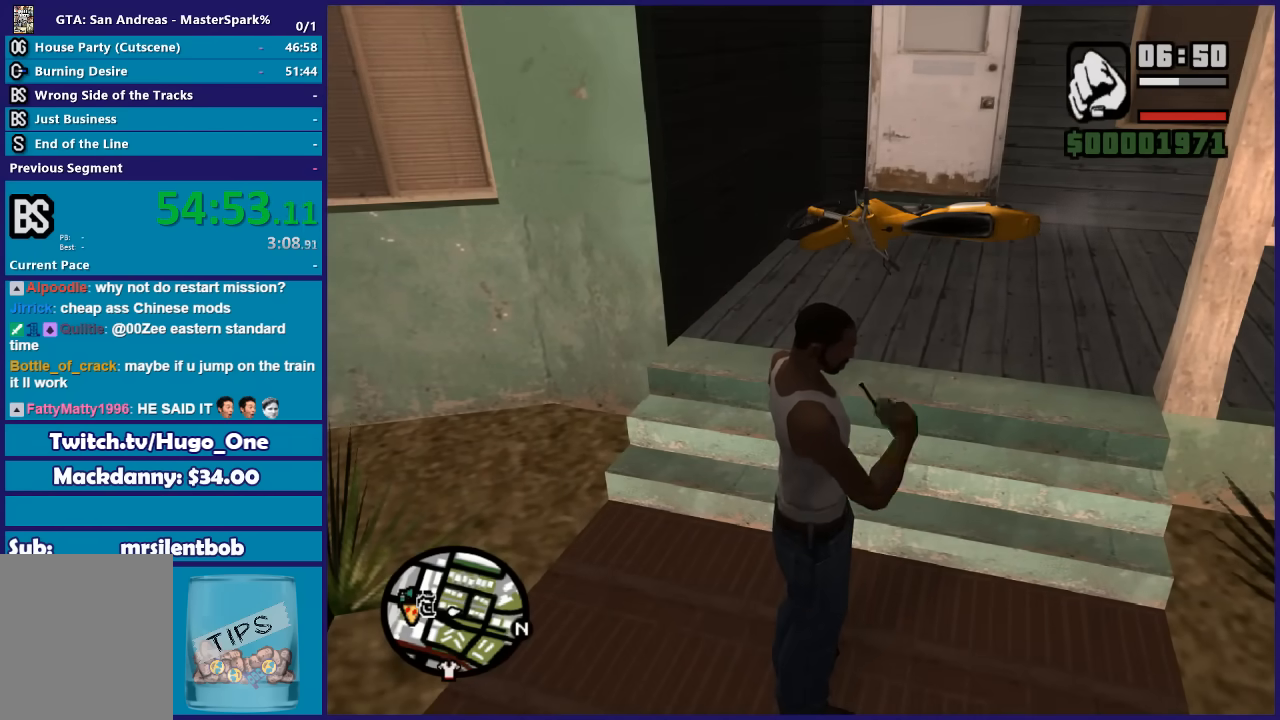
{"buttons": [], "left_stick": "center", "right_stick": "center", "events": []}
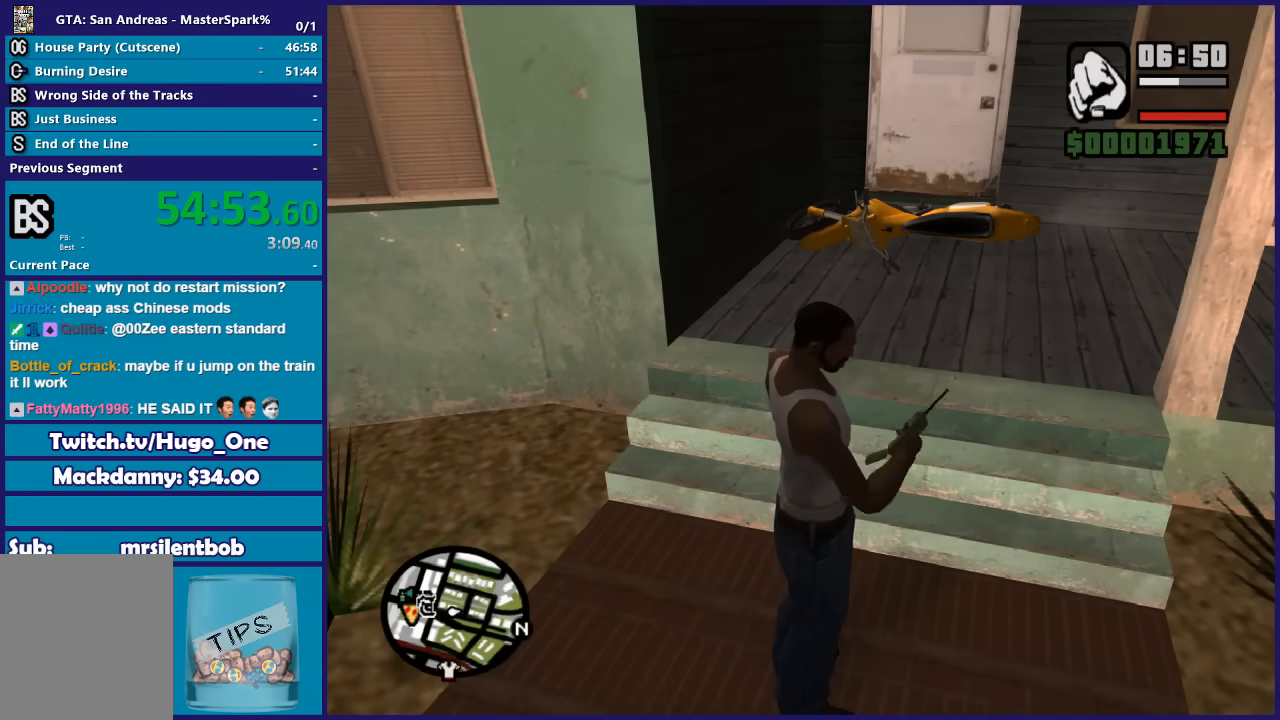
{"buttons": [], "left_stick": "center", "right_stick": "center", "events": []}
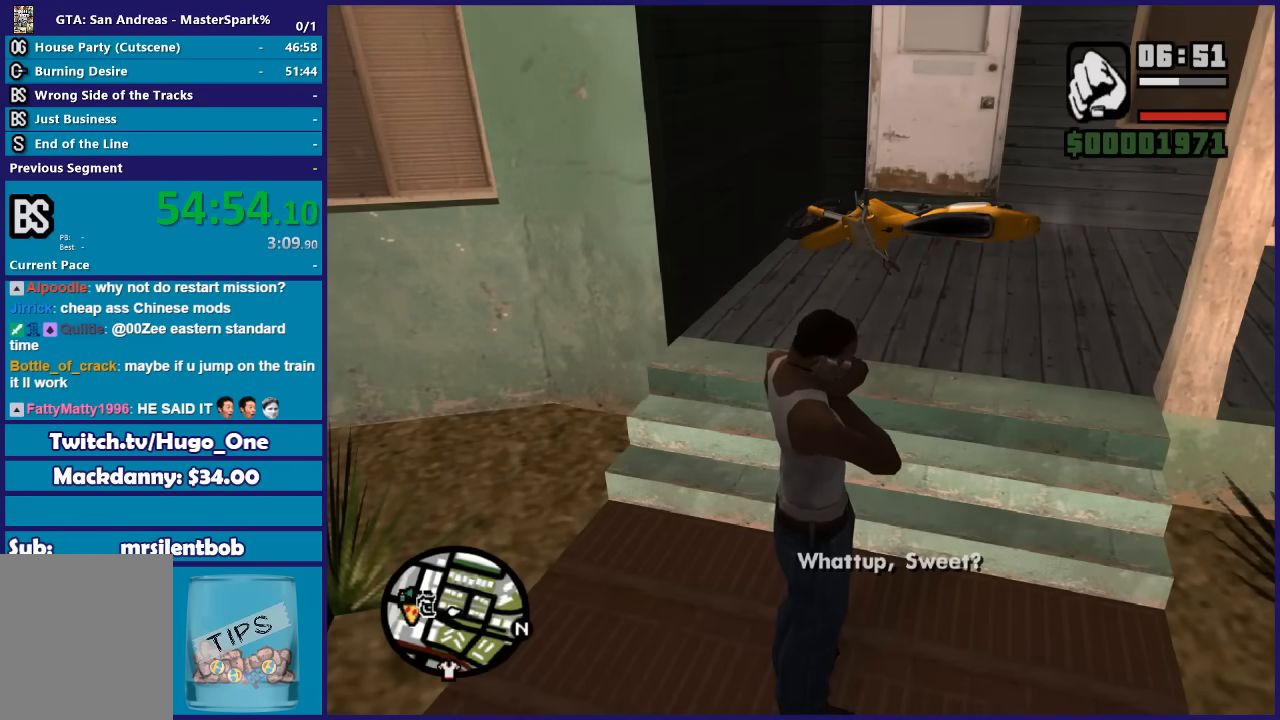
{"buttons": ["Y"], "left_stick": "center", "right_stick": "center", "events": [[401, "Y", "down"]]}
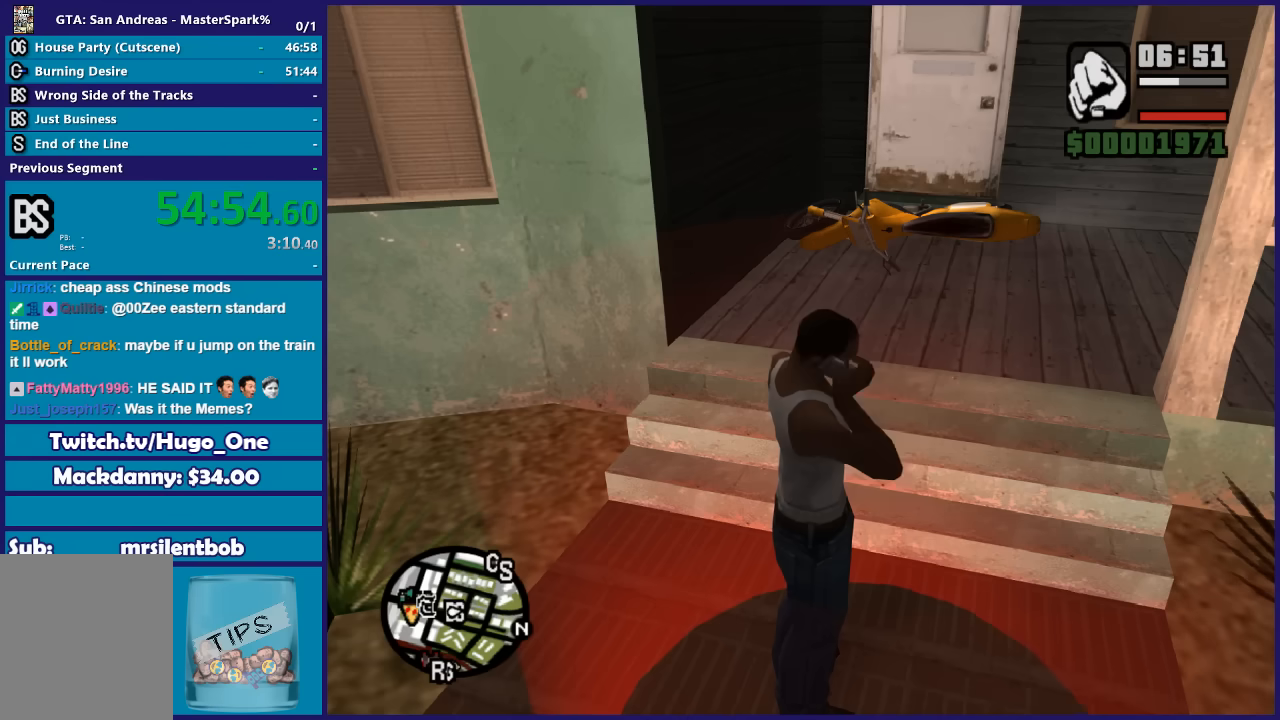
{"buttons": ["Y"], "left_stick": "center", "right_stick": "center", "events": [[100, "Y", "up"], [200, "Y", "down"], [300, "Y", "up"], [400, "Y", "down"]]}
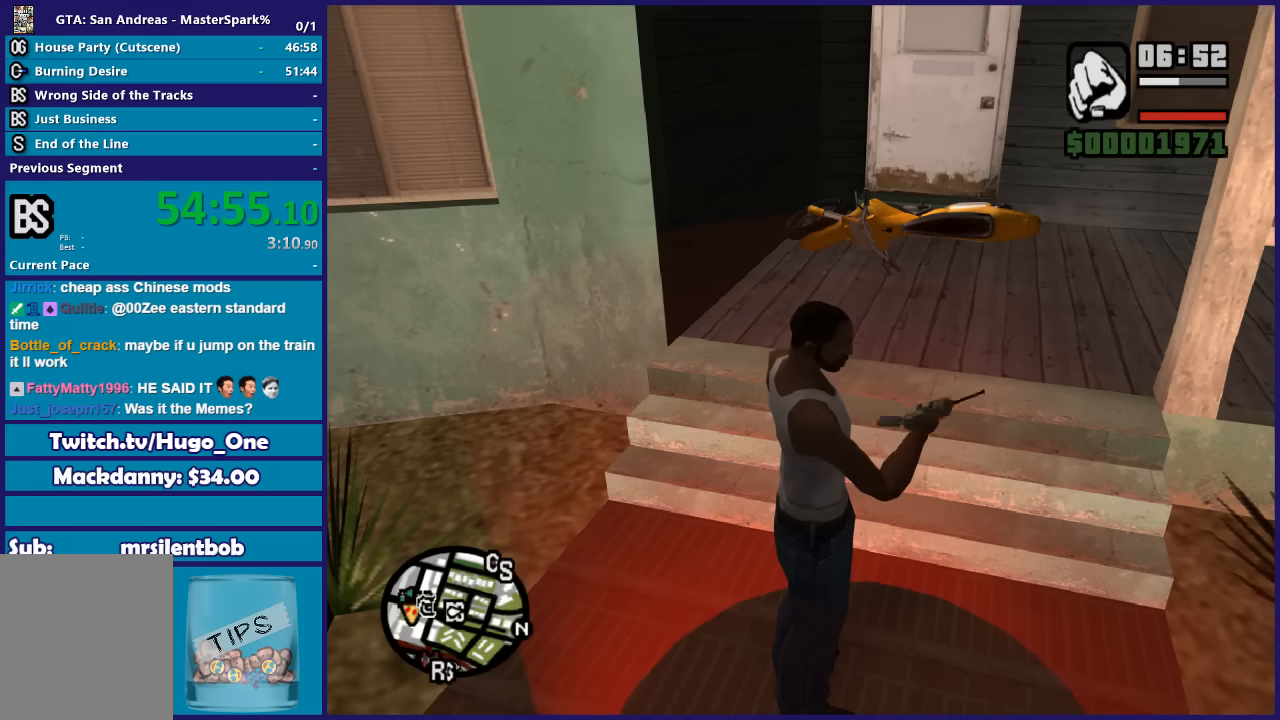
{"buttons": [], "left_stick": "center", "right_stick": "center", "events": [[34, "Y", "up"], [100, "Y", "down"], [234, "Y", "up"]]}
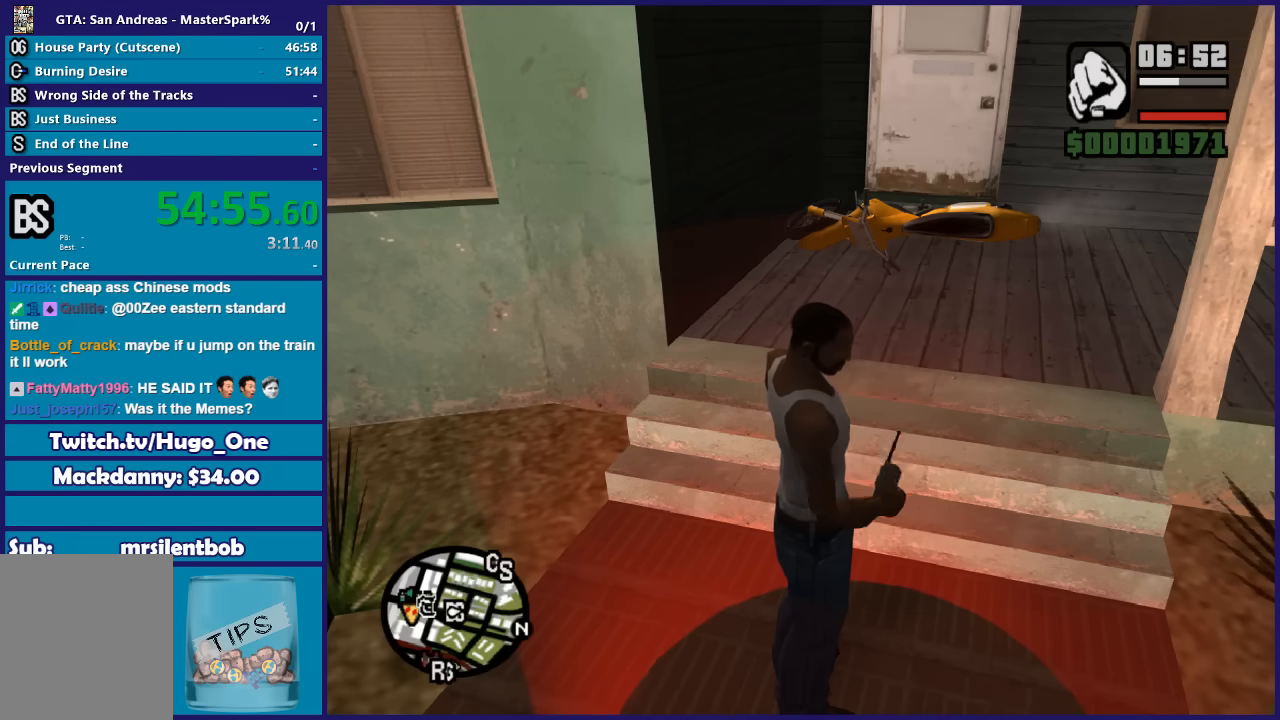
{"buttons": [], "left_stick": "center", "right_stick": "center", "events": [[66, "Y", "down"], [200, "Y", "up"], [333, "Y", "down"], [433, "Y", "up"]]}